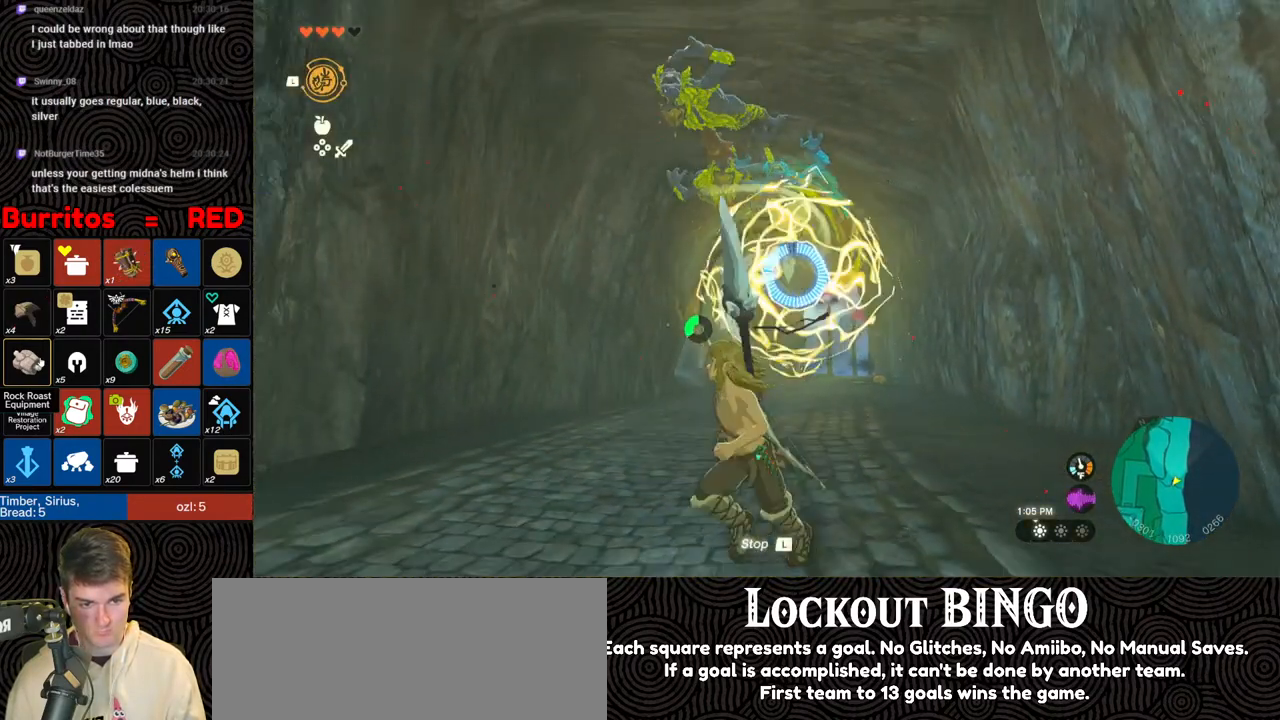
Gameplay with a controller (Nintendo layout); each line is a JSON object with the inputs held at the frame after it. "events" lists button and stick changes between this image and that frame as [ms after this image, input, new state], when the widget could be followed in between. Not read: L3 R3.
{"buttons": [], "left_stick": "down-right", "right_stick": "center", "events": [[50, "B", "down"], [83, "left_stick", "down-right"], [467, "B", "up"], [467, "right_stick", "center"]]}
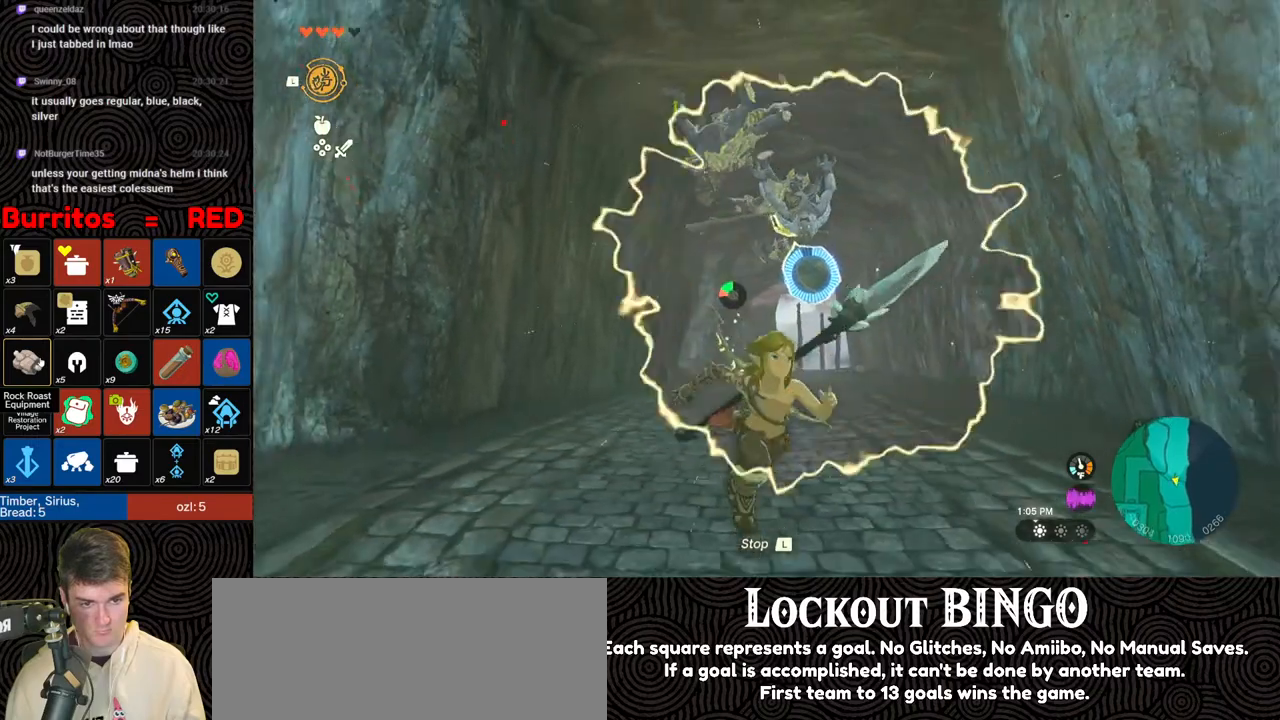
{"buttons": [], "left_stick": "down-left", "right_stick": "down-right", "events": [[117, "left_stick", "down"], [233, "right_stick", "down-right"], [250, "left_stick", "down-left"]]}
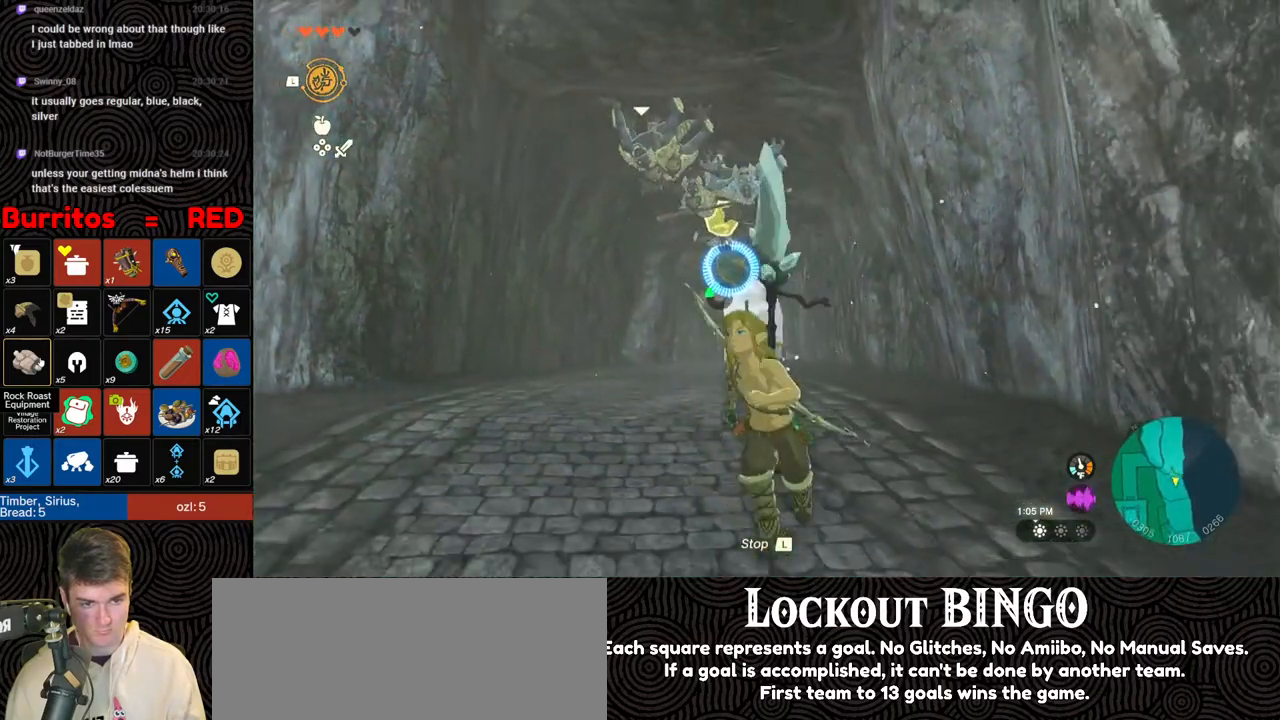
{"buttons": [], "left_stick": "down-right", "right_stick": "center", "events": [[17, "left_stick", "left"], [67, "right_stick", "center"], [233, "B", "down"], [333, "right_stick", "right"], [400, "left_stick", "down"], [467, "B", "up"], [483, "left_stick", "down-right"], [500, "right_stick", "center"]]}
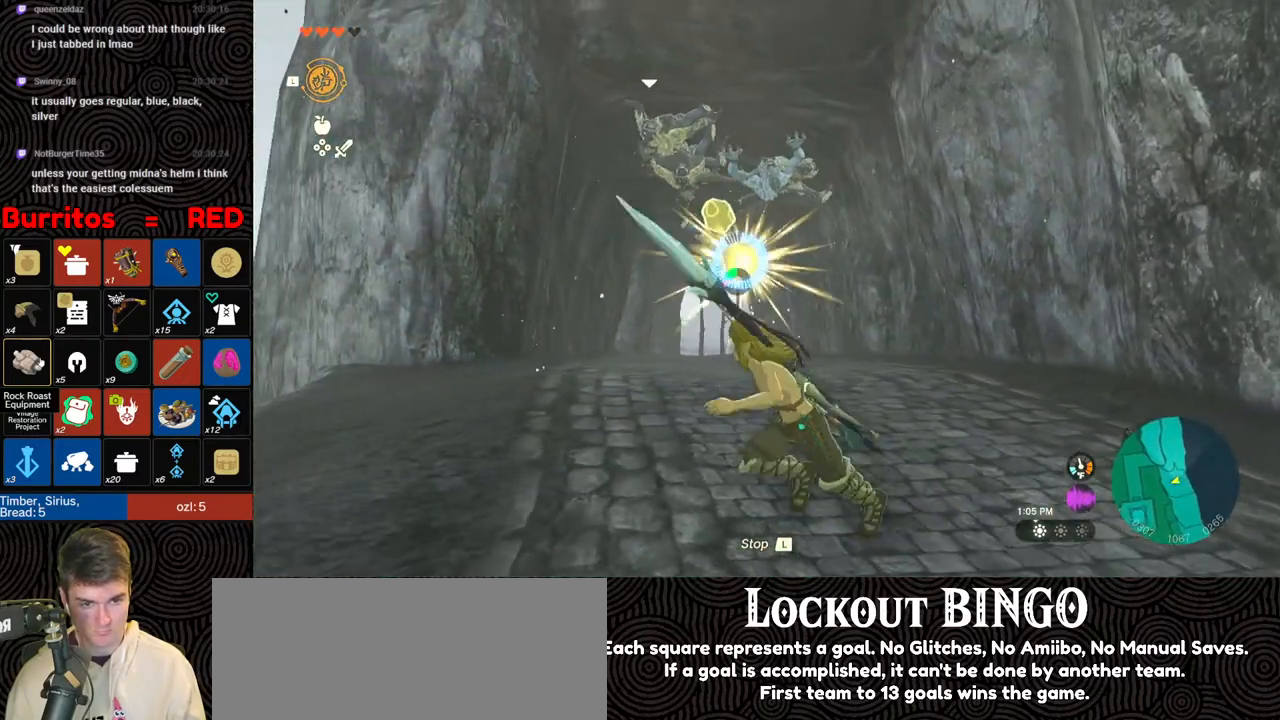
{"buttons": [], "left_stick": "down-right", "right_stick": "center", "events": [[233, "left_stick", "right"], [383, "left_stick", "down-right"]]}
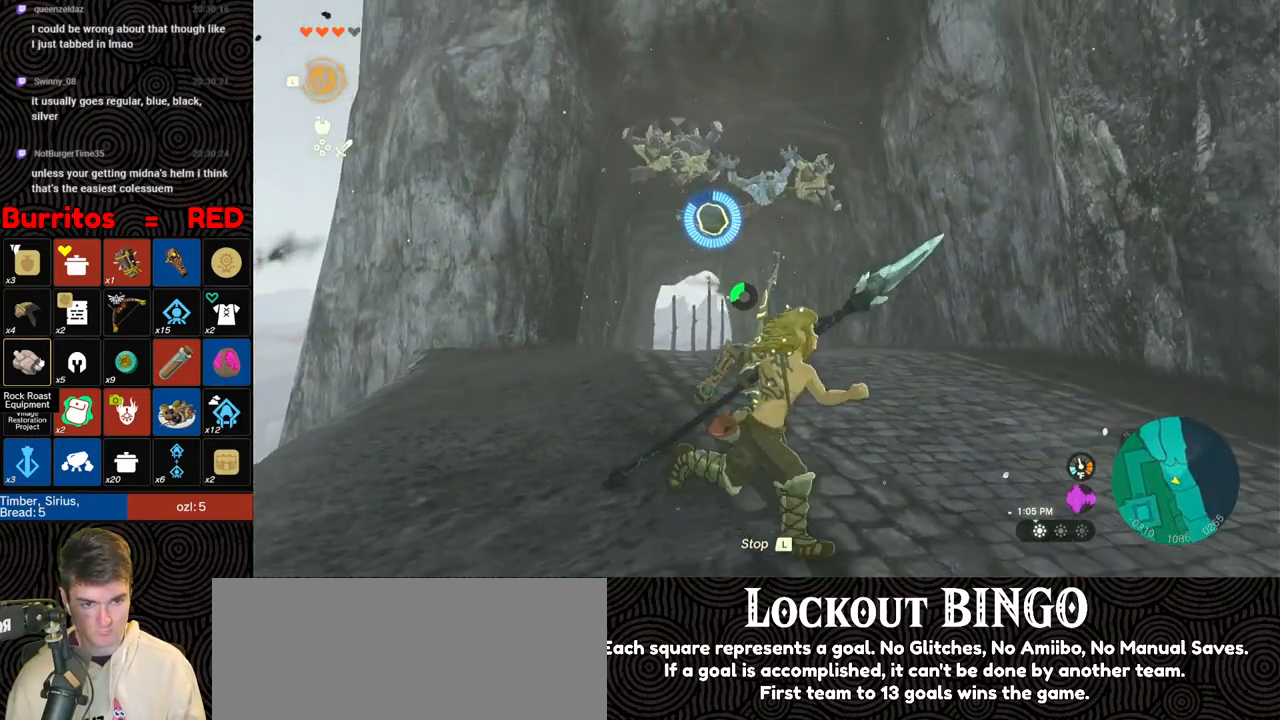
{"buttons": [], "left_stick": "up", "right_stick": "center", "events": [[217, "L1", "down"], [300, "L1", "up"], [350, "left_stick", "up-right"], [467, "left_stick", "up"]]}
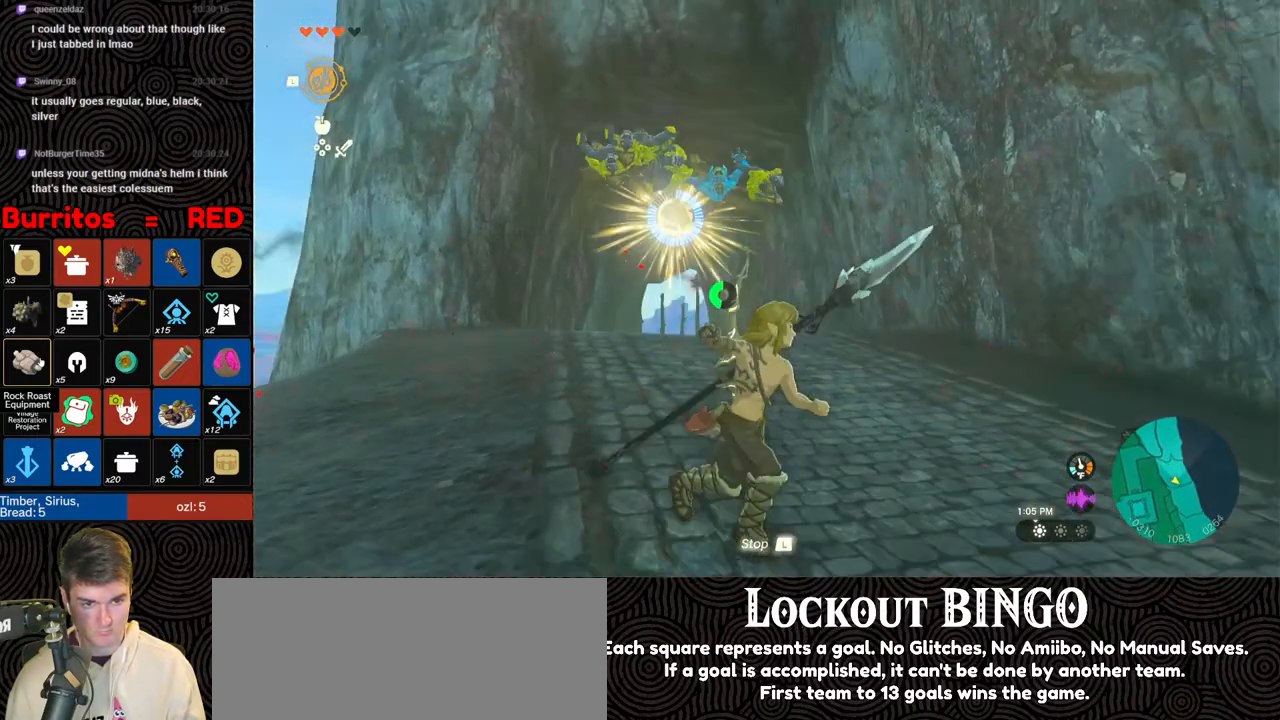
{"buttons": [], "left_stick": "down", "right_stick": "center", "events": [[217, "left_stick", "right"], [283, "right_stick", "down-left"], [317, "left_stick", "down-right"], [450, "left_stick", "down"], [483, "right_stick", "center"]]}
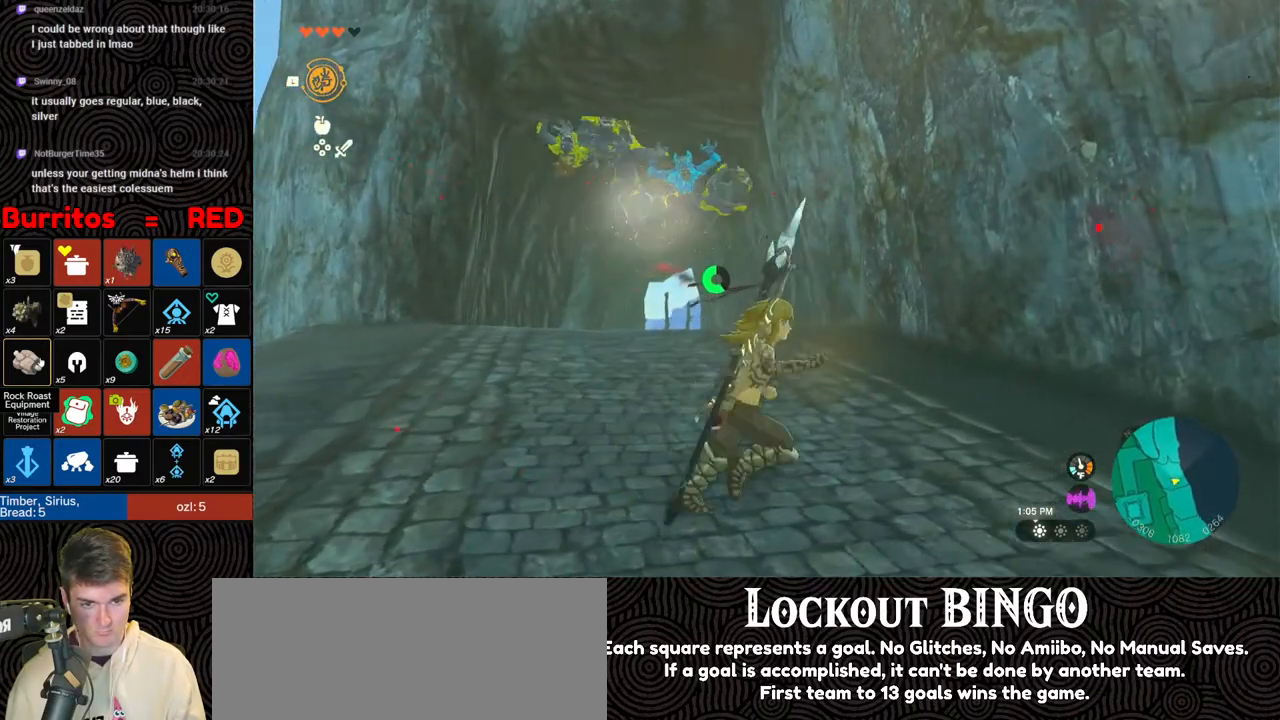
{"buttons": [], "left_stick": "up-left", "right_stick": "down-right", "events": [[33, "left_stick", "down-left"], [200, "left_stick", "left"], [383, "left_stick", "up-left"], [450, "right_stick", "down-right"]]}
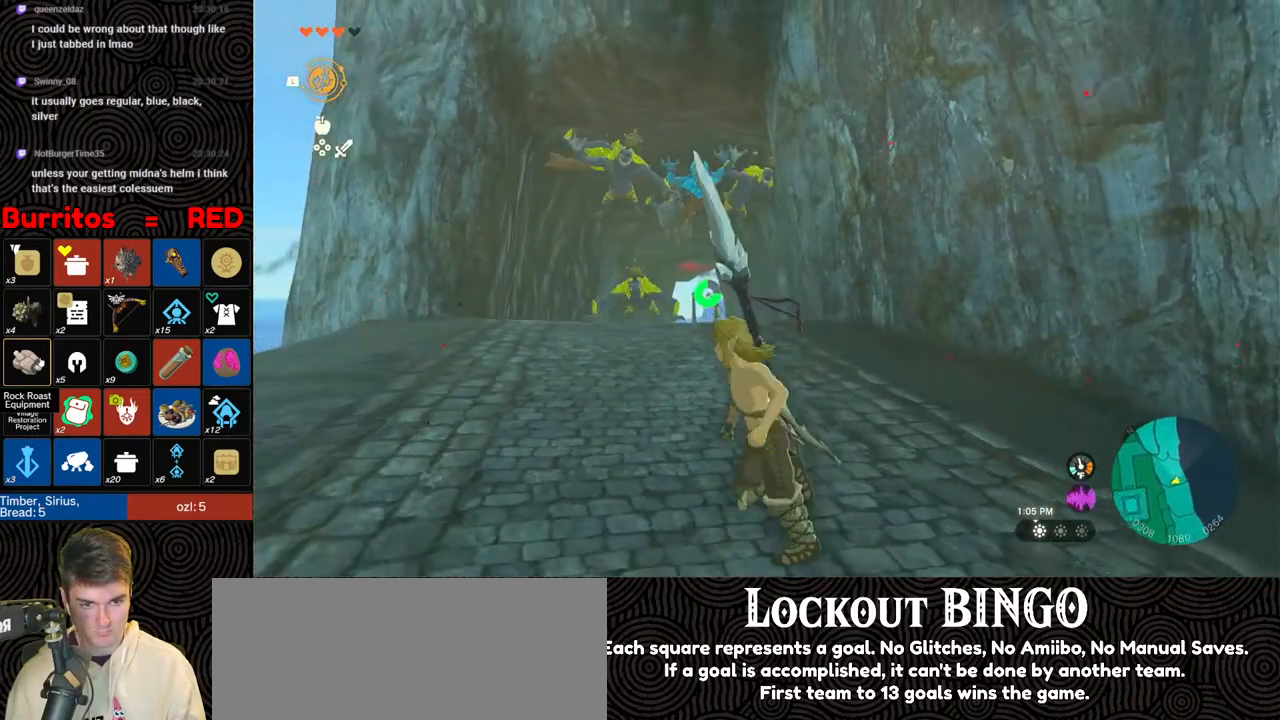
{"buttons": [], "left_stick": "down", "right_stick": "center", "events": [[333, "right_stick", "center"], [400, "left_stick", "down-left"], [500, "left_stick", "down"]]}
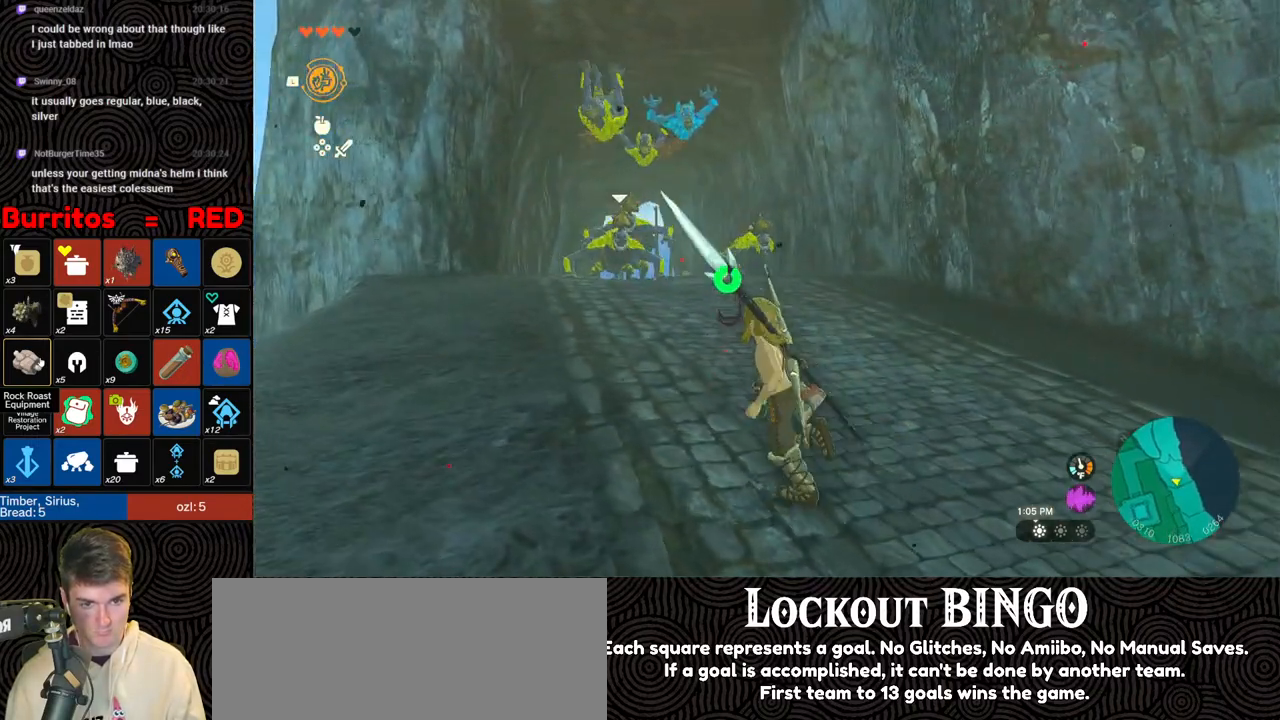
{"buttons": [], "left_stick": "right", "right_stick": "center", "events": [[100, "left_stick", "down-right"], [200, "left_stick", "right"]]}
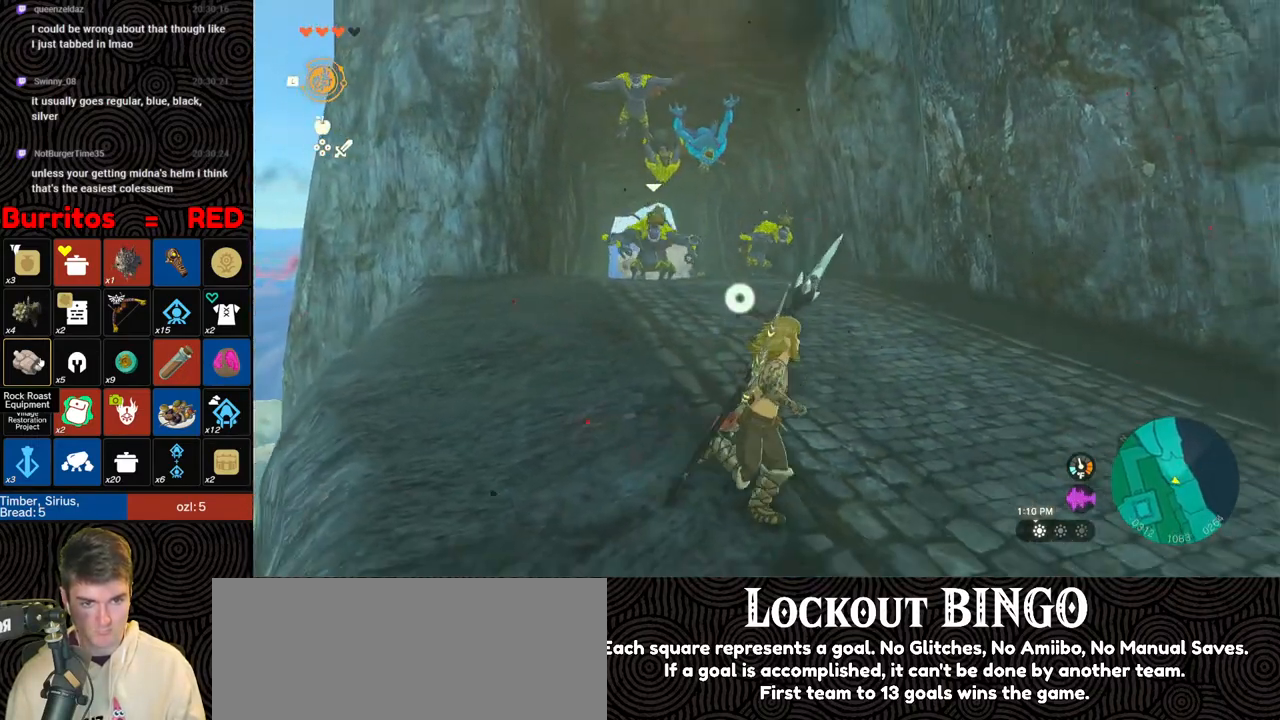
{"buttons": [], "left_stick": "left", "right_stick": "center", "events": [[150, "left_stick", "center"], [417, "left_stick", "left"]]}
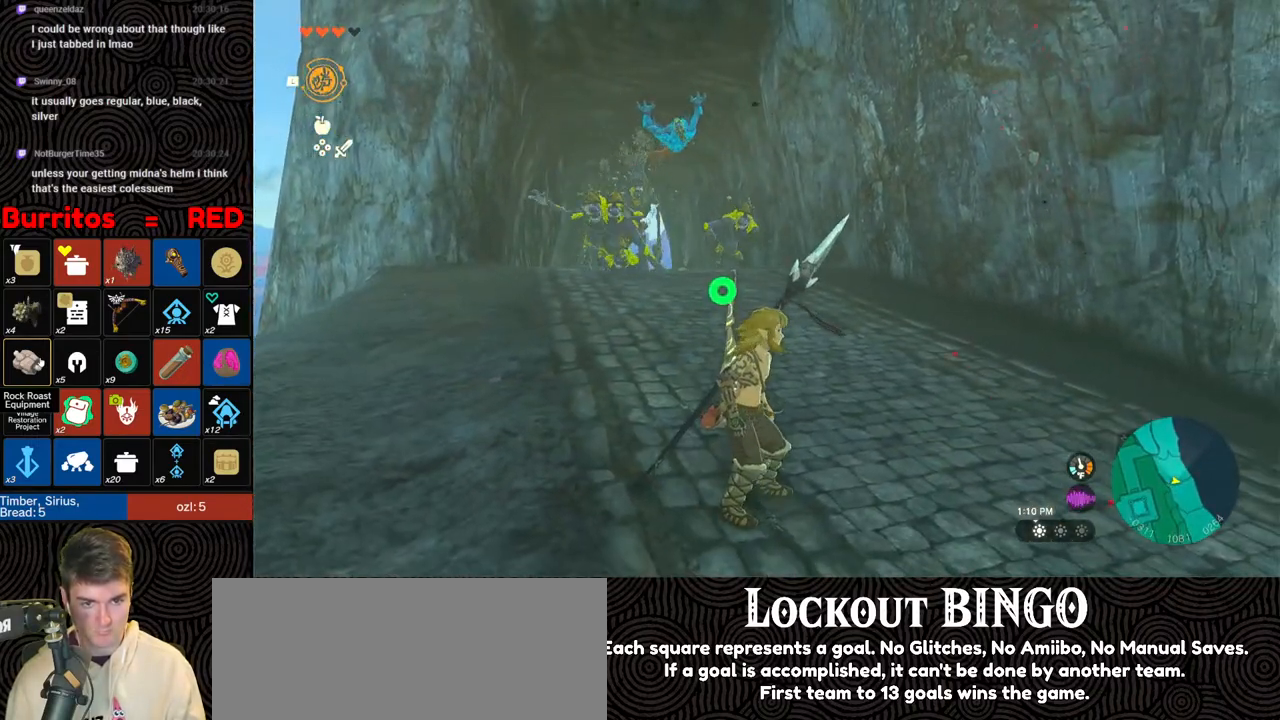
{"buttons": [], "left_stick": "center", "right_stick": "center", "events": [[467, "left_stick", "center"]]}
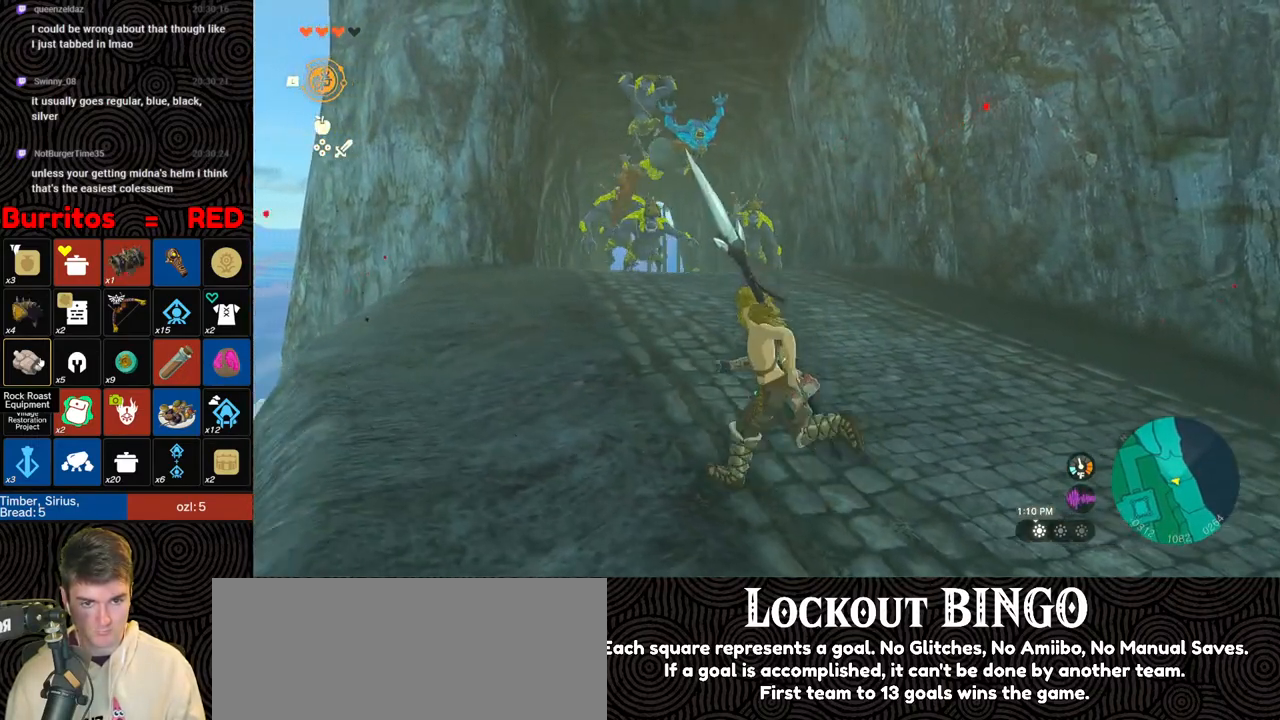
{"buttons": ["B"], "left_stick": "right", "right_stick": "center", "events": [[133, "left_stick", "right"], [417, "B", "down"]]}
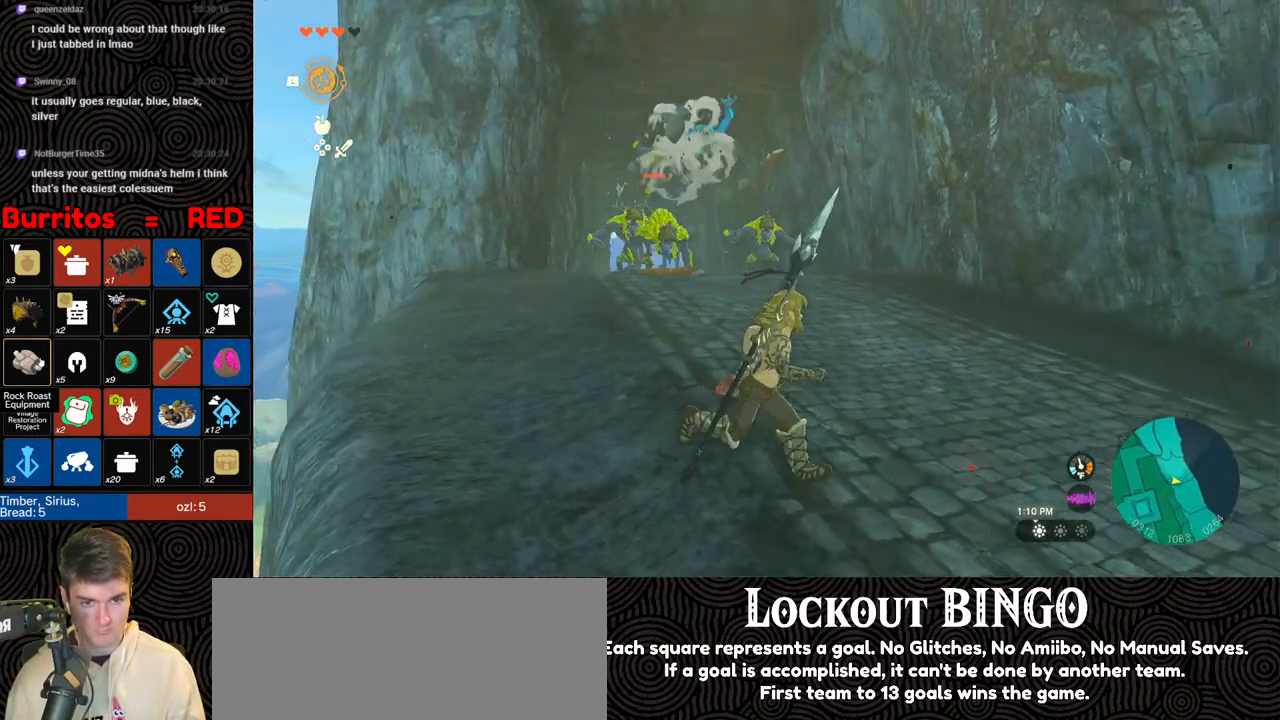
{"buttons": ["B"], "left_stick": "up-right", "right_stick": "down-left", "events": [[83, "left_stick", "up-right"], [367, "right_stick", "down-left"]]}
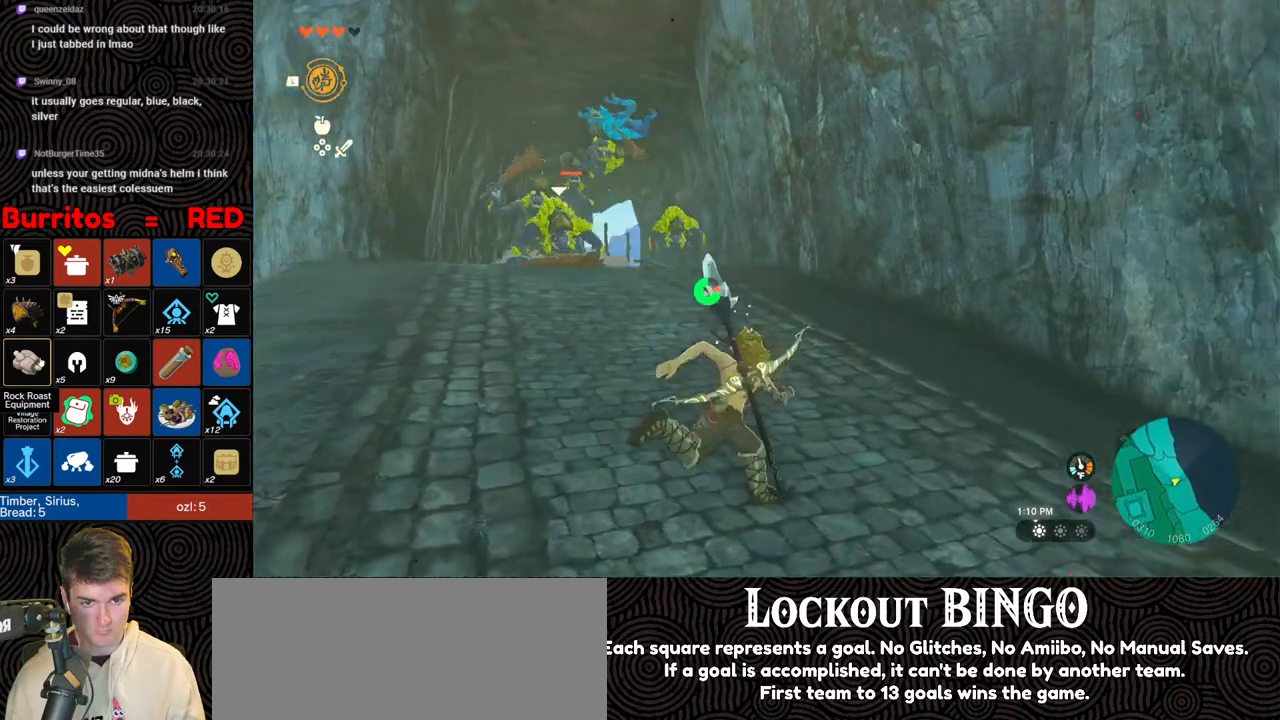
{"buttons": [], "left_stick": "up-left", "right_stick": "center", "events": [[33, "B", "up"], [267, "left_stick", "up"], [383, "left_stick", "up-left"], [483, "right_stick", "center"]]}
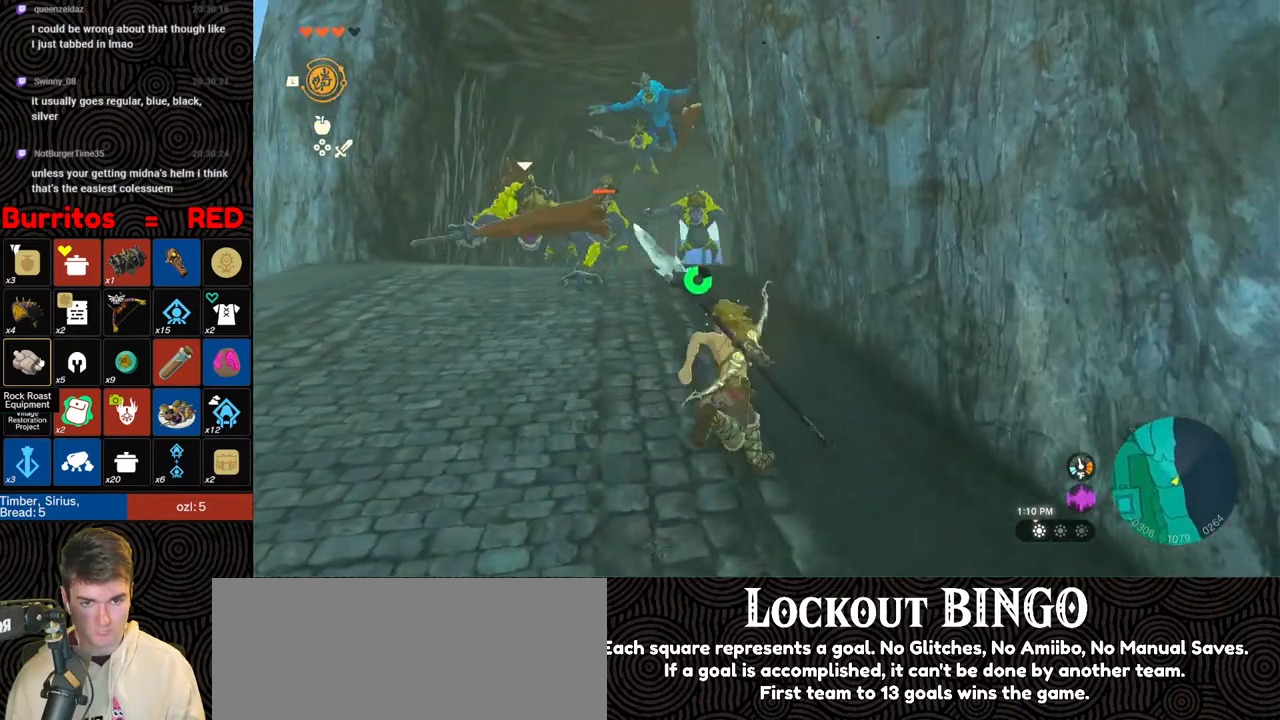
{"buttons": ["B"], "left_stick": "up", "right_stick": "down", "events": [[83, "B", "down"], [117, "right_stick", "down"], [167, "left_stick", "up"]]}
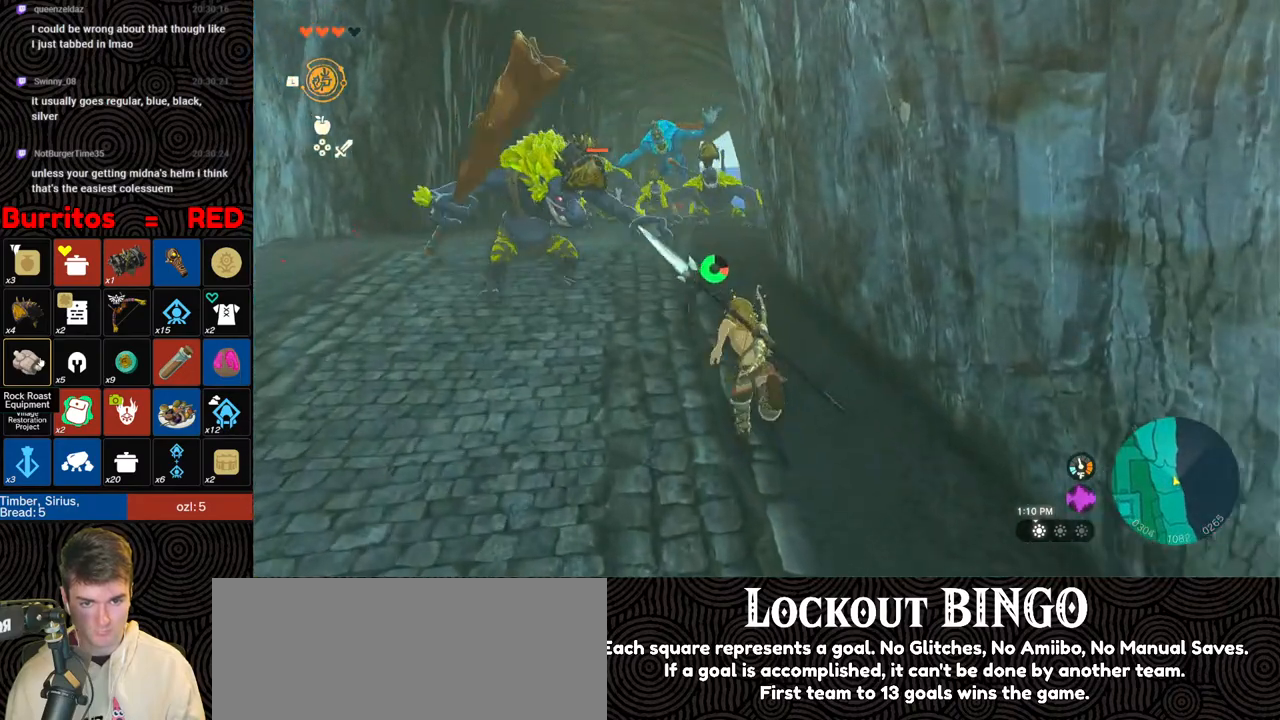
{"buttons": ["B"], "left_stick": "up", "right_stick": "down", "events": []}
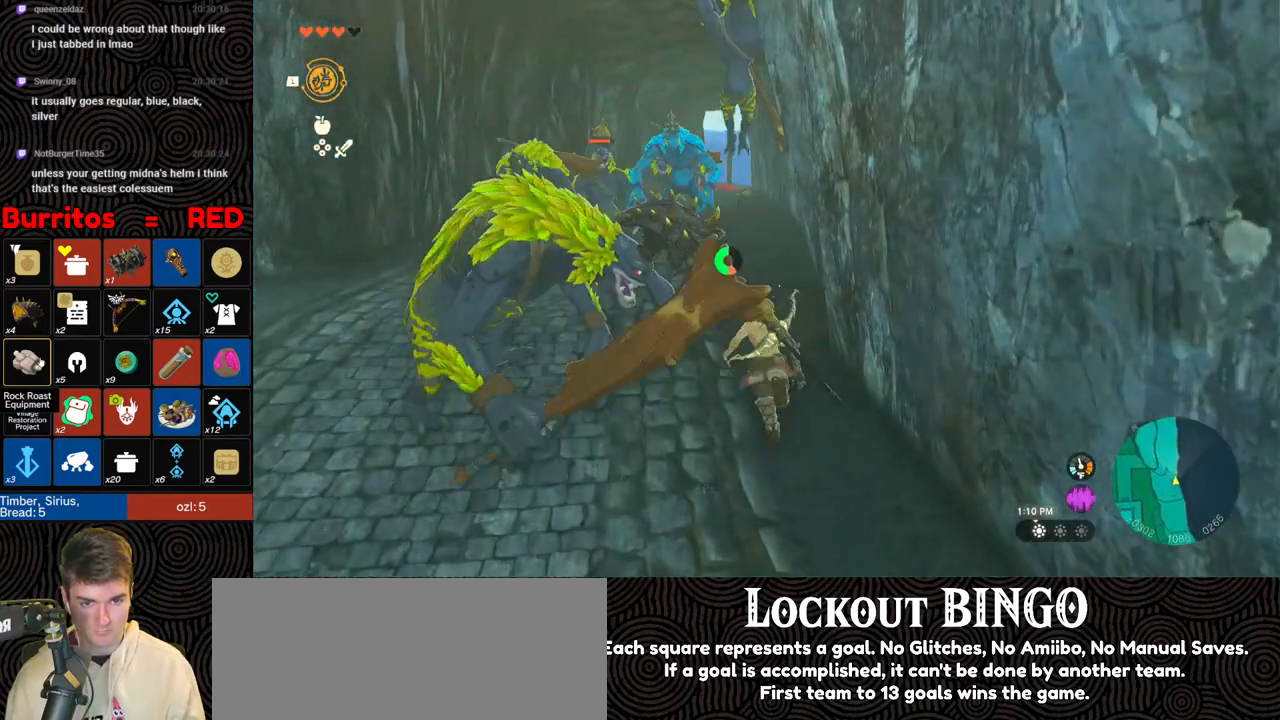
{"buttons": ["B"], "left_stick": "up", "right_stick": "down", "events": [[200, "left_stick", "up-left"], [450, "left_stick", "up"]]}
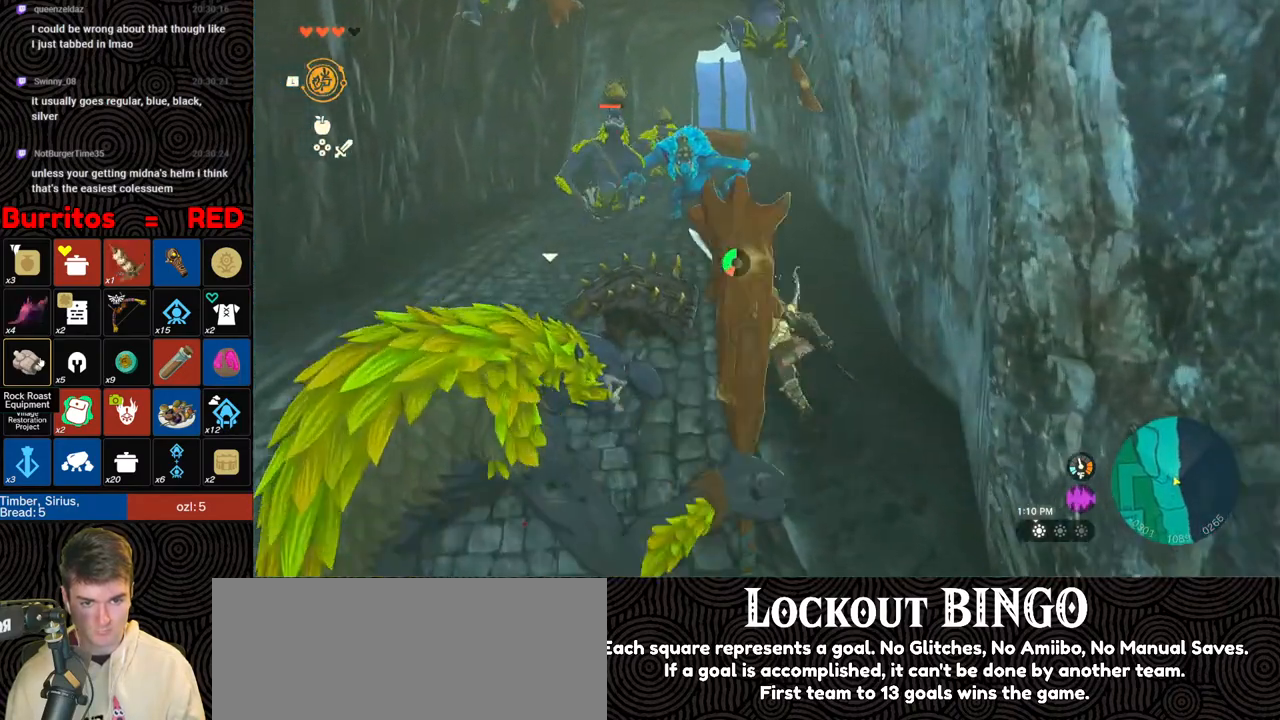
{"buttons": ["B"], "left_stick": "up", "right_stick": "down-left", "events": [[483, "right_stick", "down-left"]]}
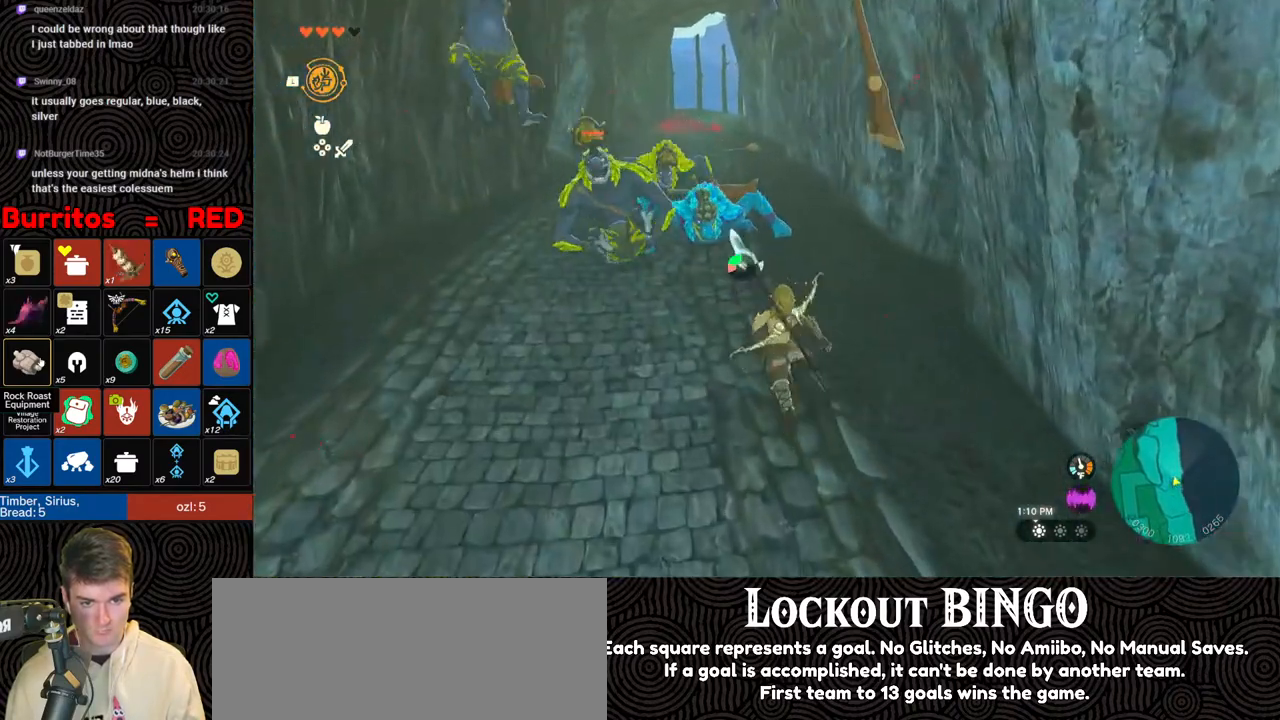
{"buttons": ["Y"], "left_stick": "up", "right_stick": "center", "events": [[183, "right_stick", "center"], [383, "B", "up"], [450, "Y", "down"]]}
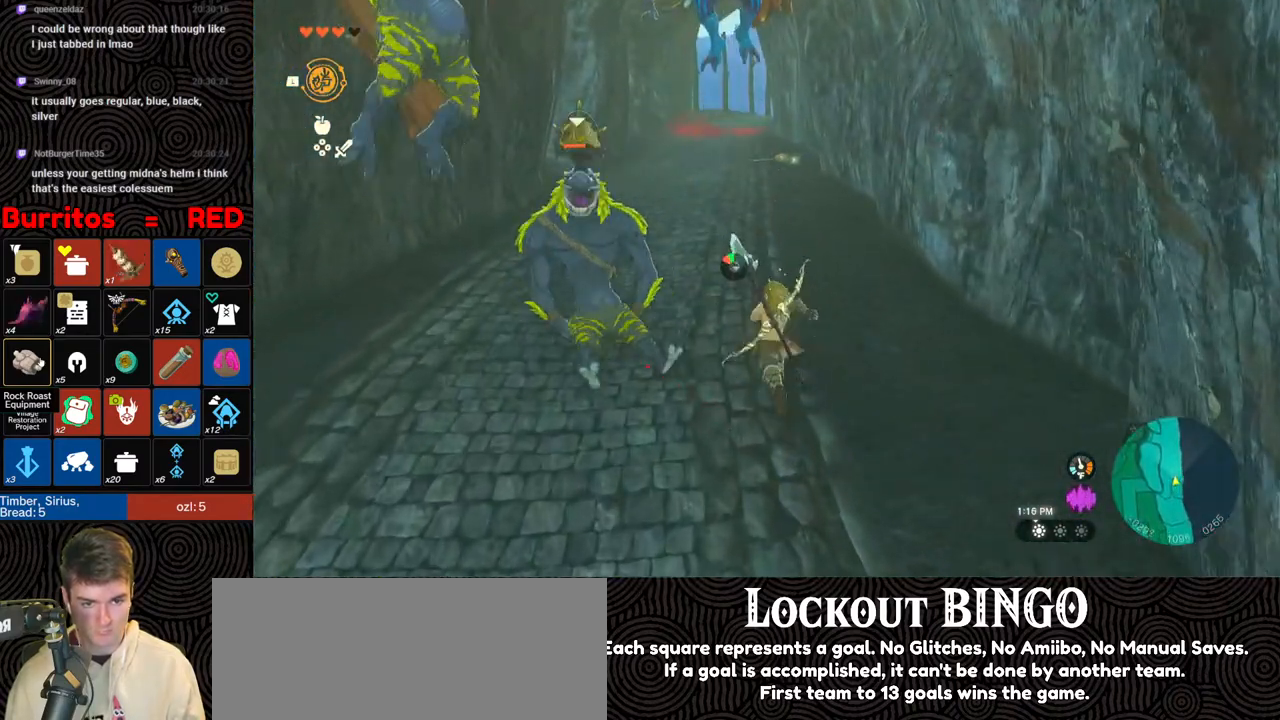
{"buttons": [], "left_stick": "up-right", "right_stick": "center", "events": [[67, "Y", "up"], [233, "right_stick", "up-left"], [333, "right_stick", "left"], [483, "left_stick", "up-right"], [500, "right_stick", "center"]]}
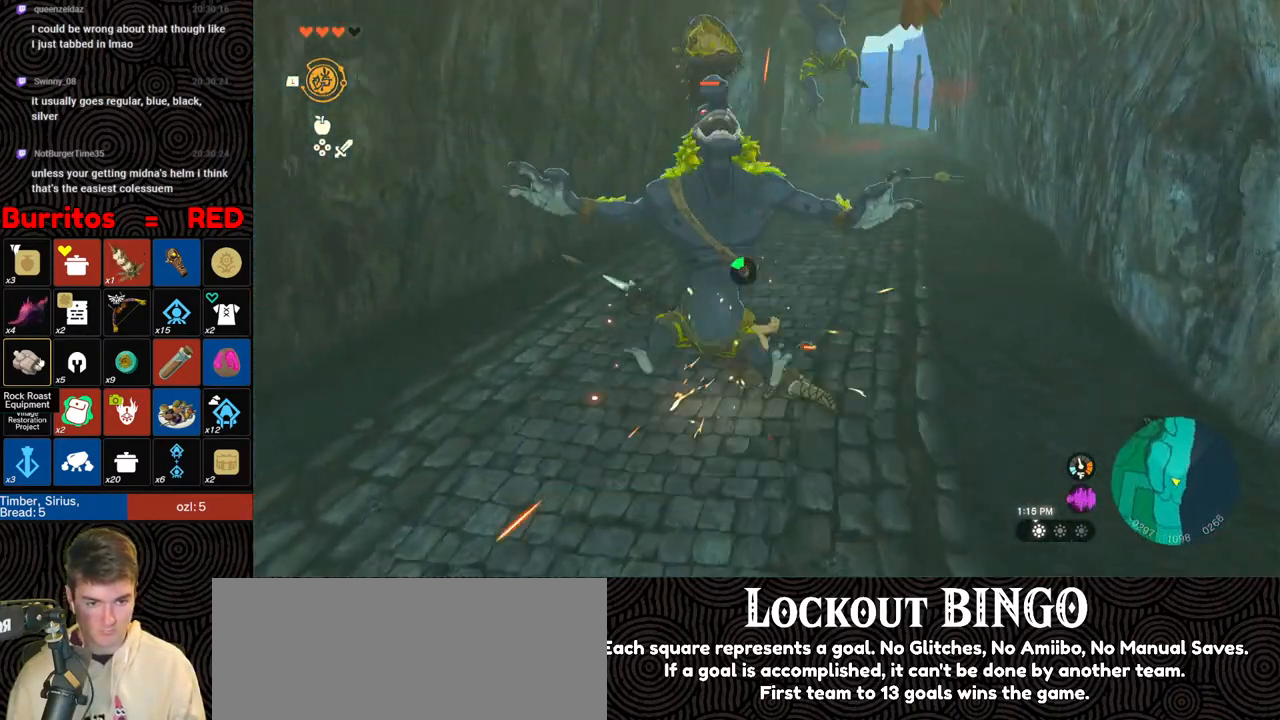
{"buttons": [], "left_stick": "up", "right_stick": "up-right", "events": [[400, "left_stick", "up"], [467, "right_stick", "up-right"]]}
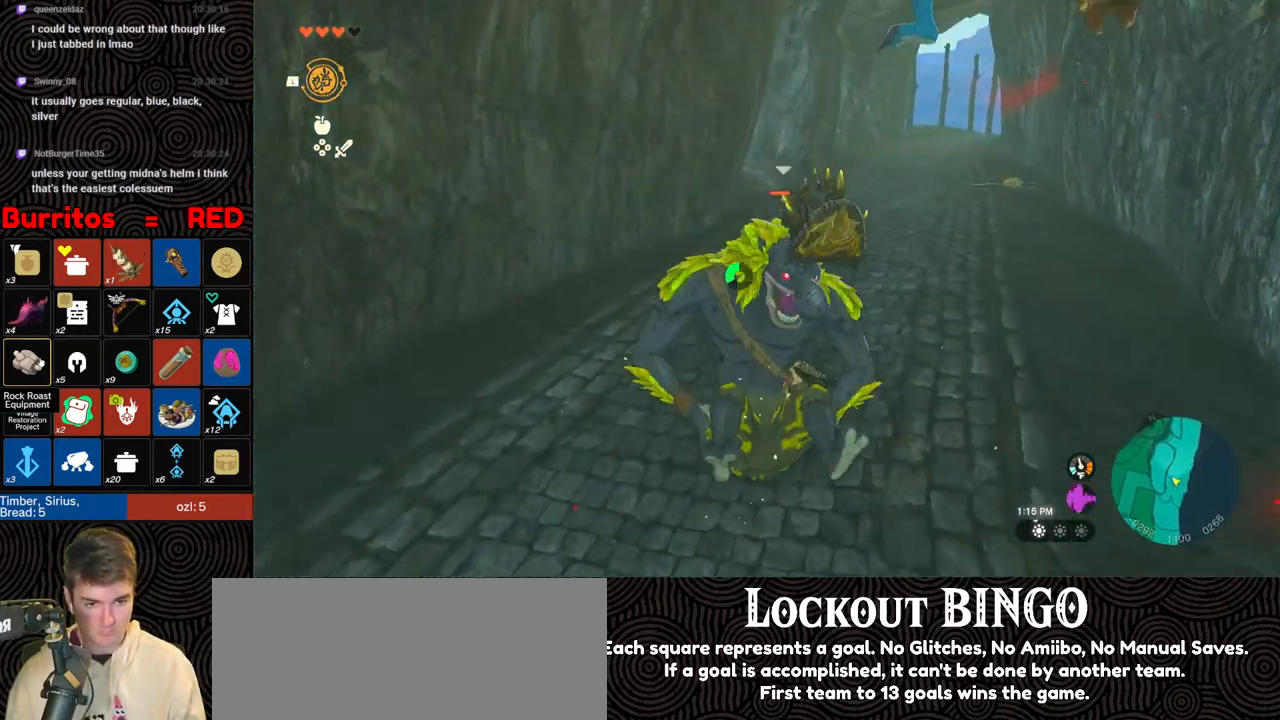
{"buttons": ["B"], "left_stick": "up-left", "right_stick": "up-right", "events": [[100, "right_stick", "right"], [117, "B", "down"], [117, "left_stick", "up-left"], [367, "right_stick", "up-right"]]}
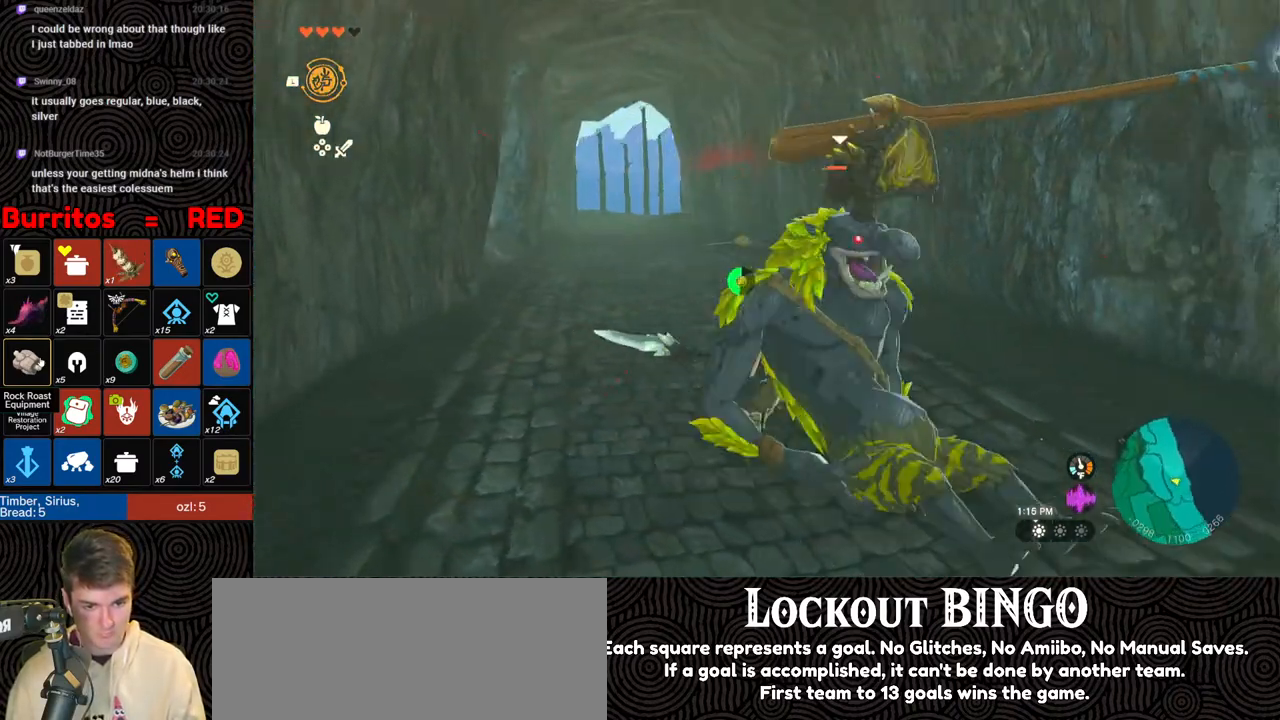
{"buttons": ["B"], "left_stick": "left", "right_stick": "up-right", "events": [[350, "left_stick", "left"]]}
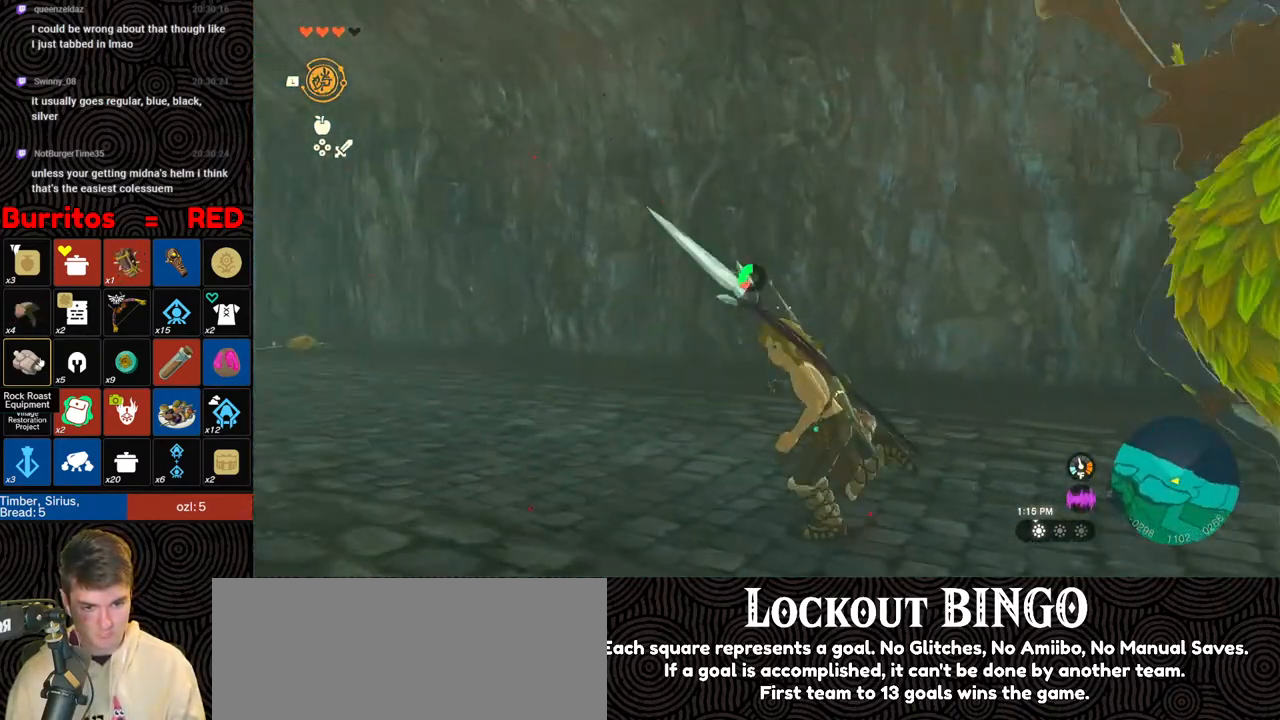
{"buttons": ["B"], "left_stick": "down-left", "right_stick": "up-right", "events": [[200, "left_stick", "down-left"]]}
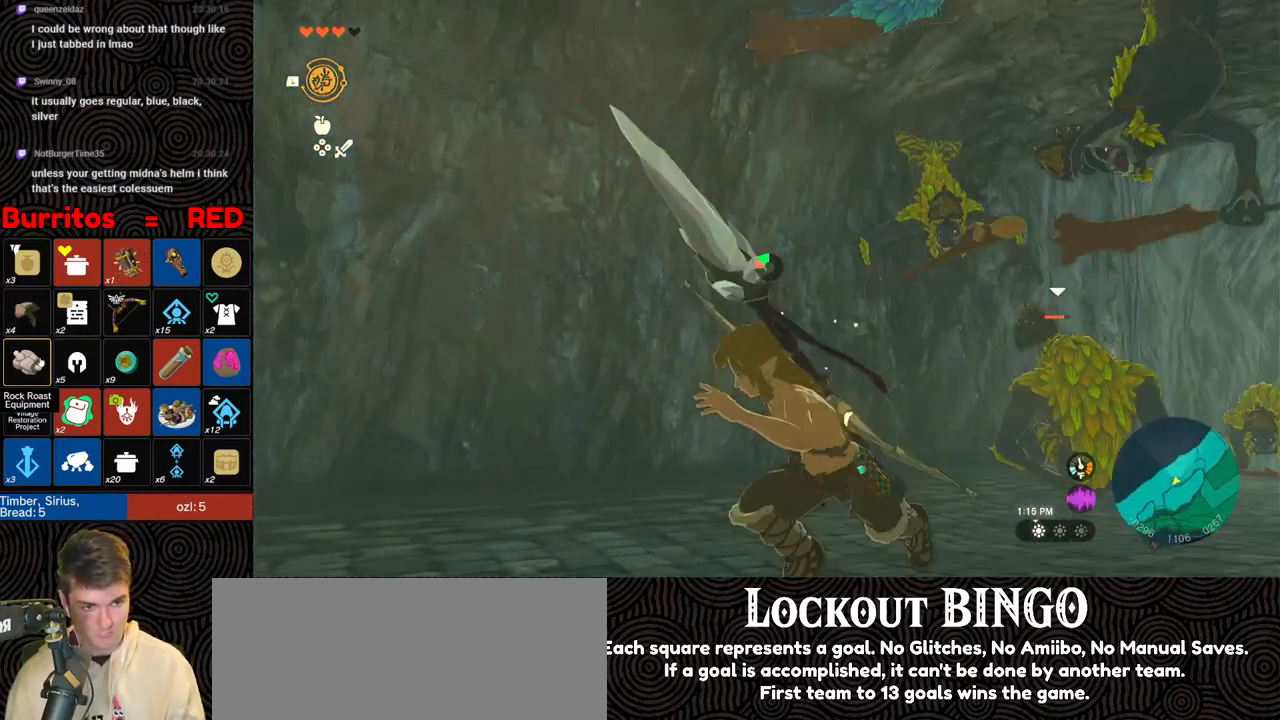
{"buttons": [], "left_stick": "down-left", "right_stick": "center", "events": [[17, "B", "up"], [283, "right_stick", "center"]]}
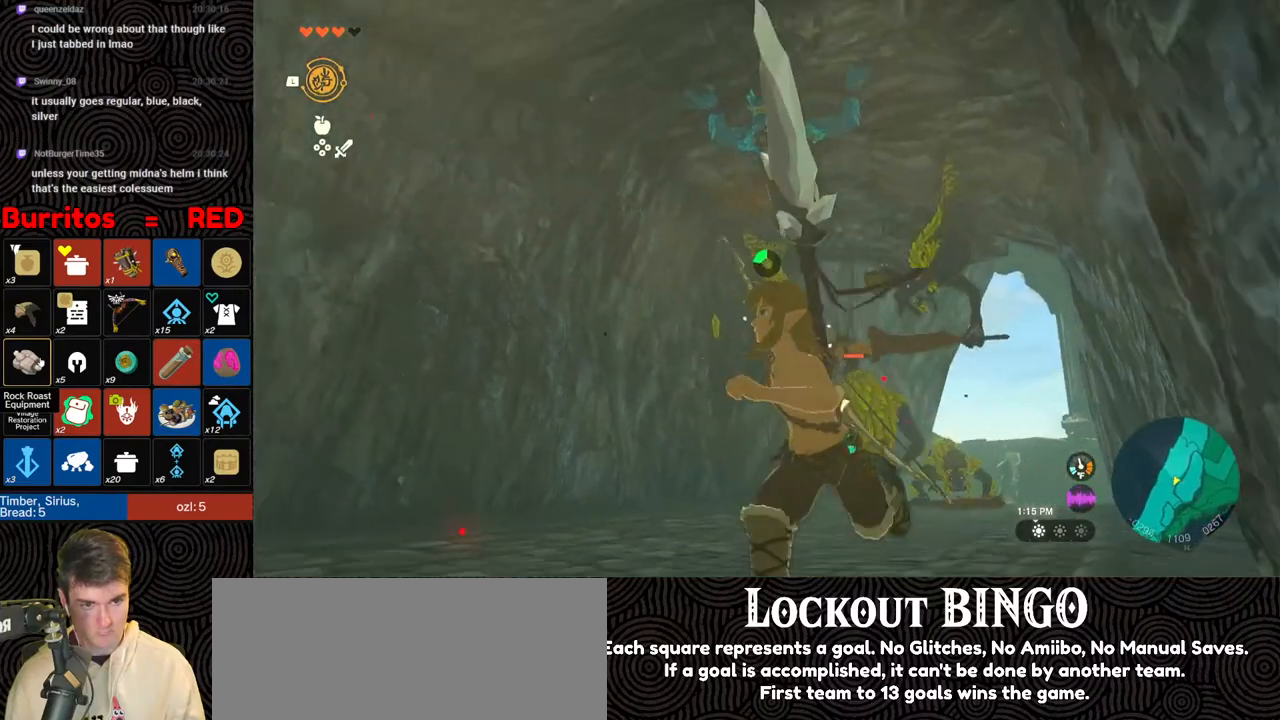
{"buttons": [], "left_stick": "down-left", "right_stick": "down-right", "events": [[67, "right_stick", "down-right"]]}
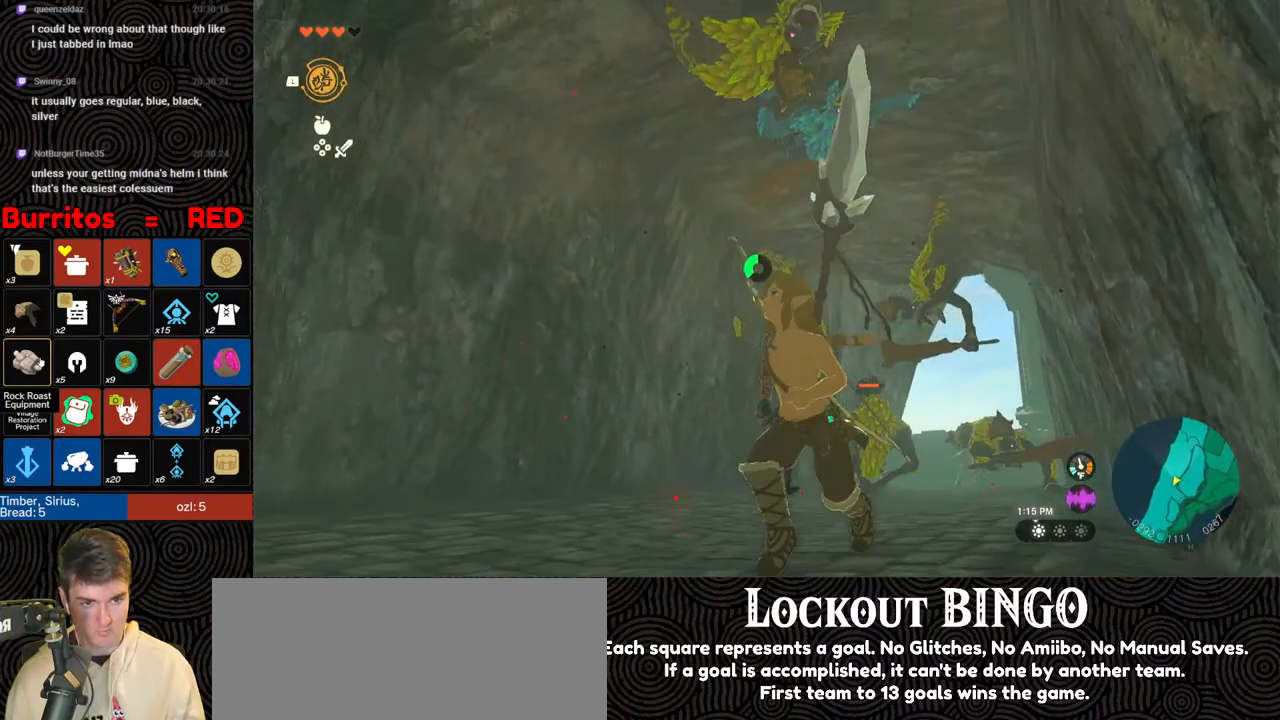
{"buttons": ["B"], "left_stick": "down", "right_stick": "down-right", "events": [[117, "B", "down"], [250, "left_stick", "down"]]}
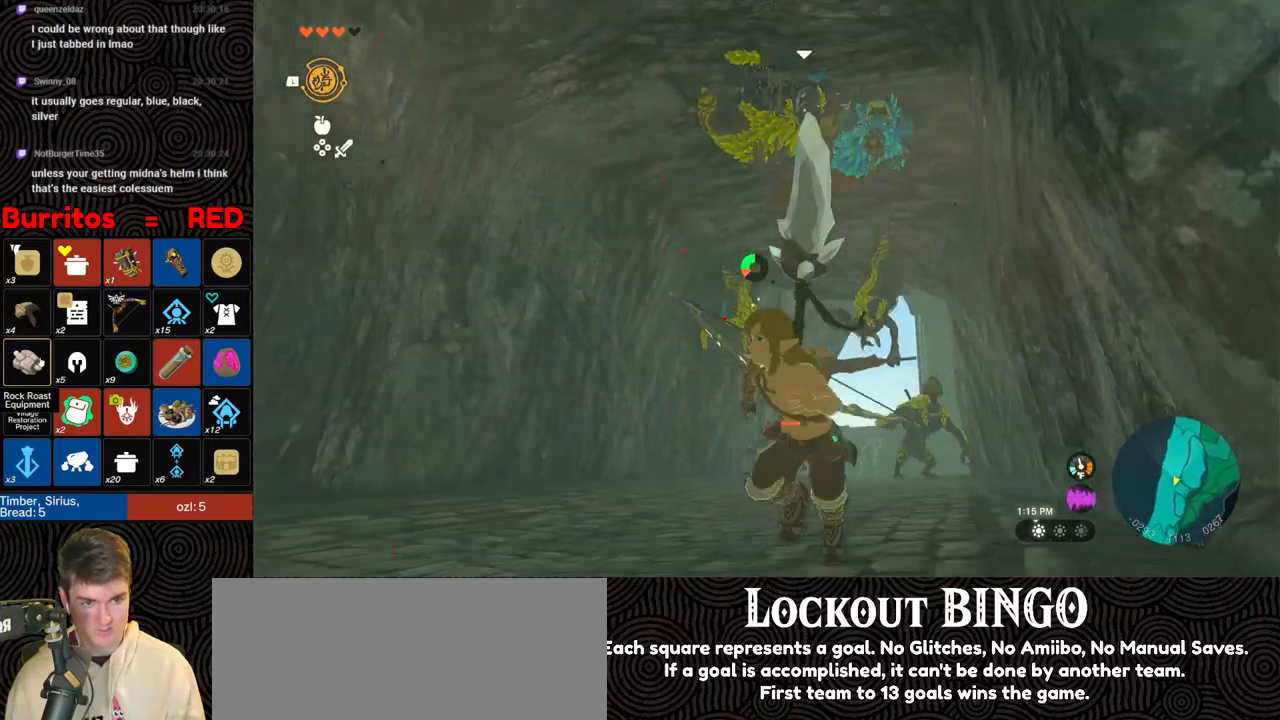
{"buttons": [], "left_stick": "down", "right_stick": "center", "events": [[350, "right_stick", "center"], [483, "B", "up"]]}
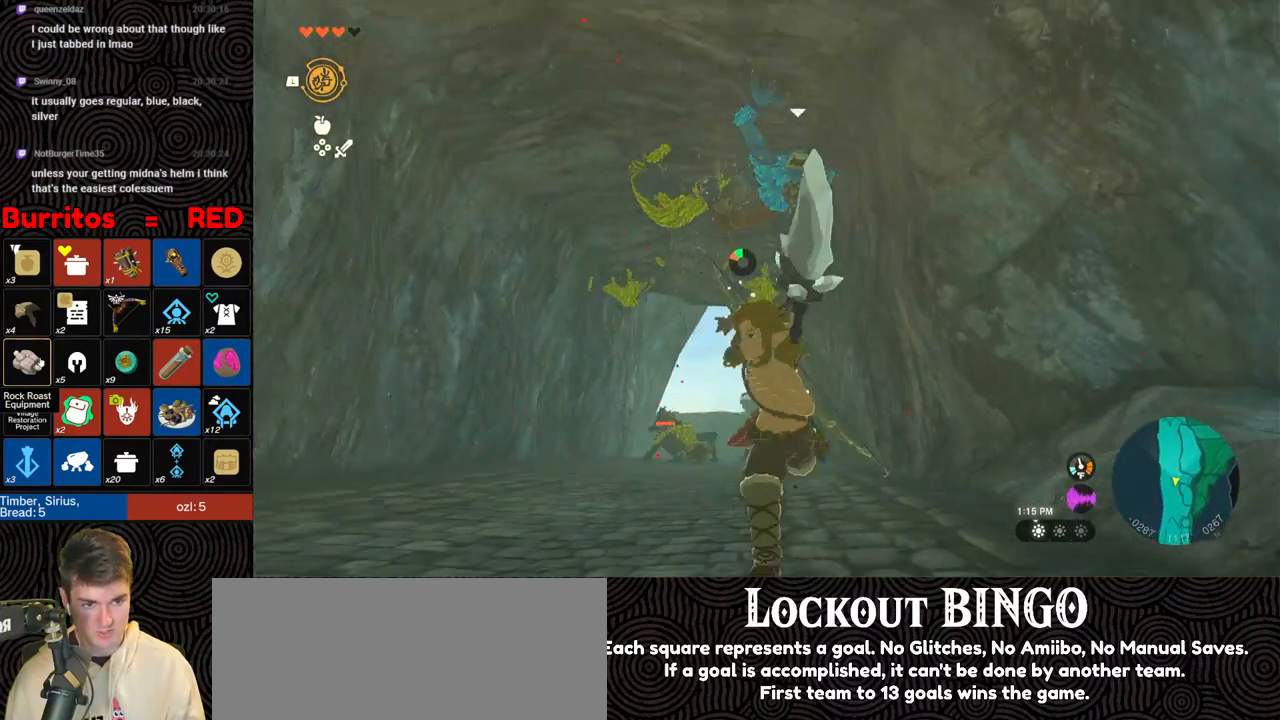
{"buttons": [], "left_stick": "down", "right_stick": "down", "events": [[217, "right_stick", "down-right"], [483, "right_stick", "down"]]}
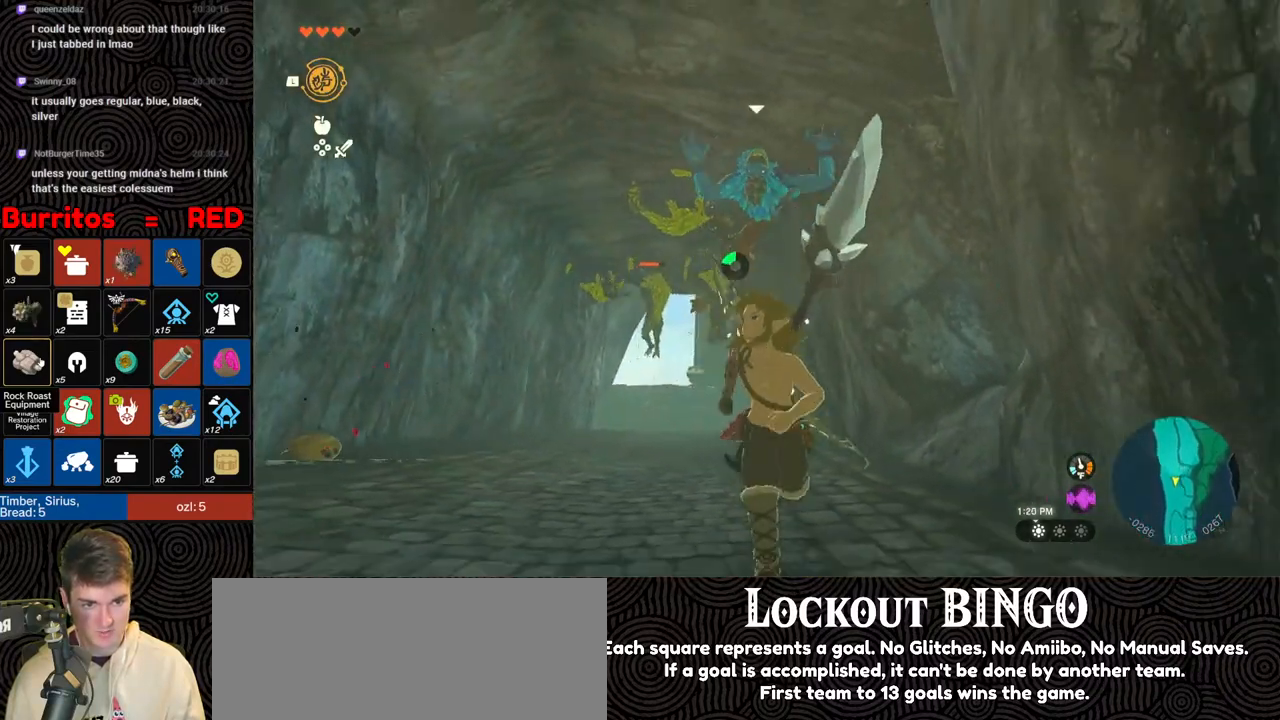
{"buttons": [], "left_stick": "down", "right_stick": "center", "events": [[433, "right_stick", "center"]]}